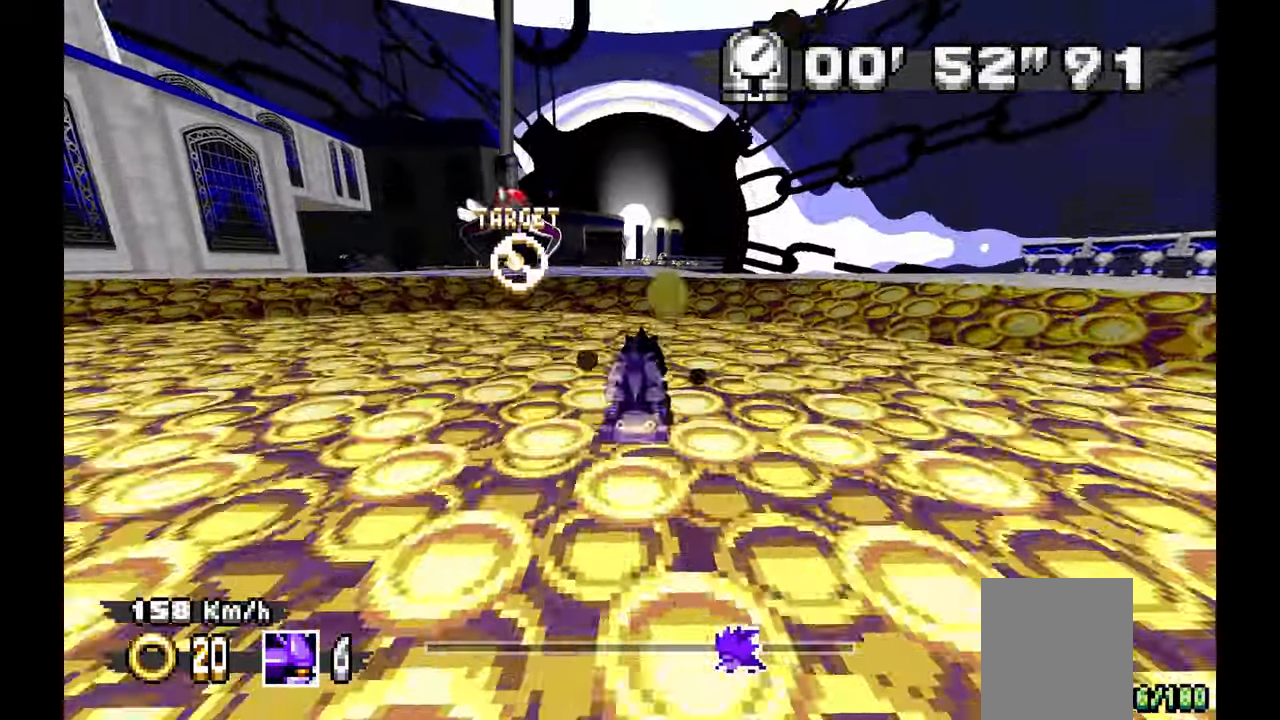
Gameplay with a controller; each line is a JSON object with the inputs held at the frame after it. "events" lists button and stick changes between this image and that frame as [ms after this image, input, new state], when the widget could be followed in between. Not read: B C HOME L1 L3 R1 R3 SELECT START X.
{"buttons": ["A"], "left_stick": "center", "events": [[183, "left_stick", "up-left"], [350, "left_stick", "center"]]}
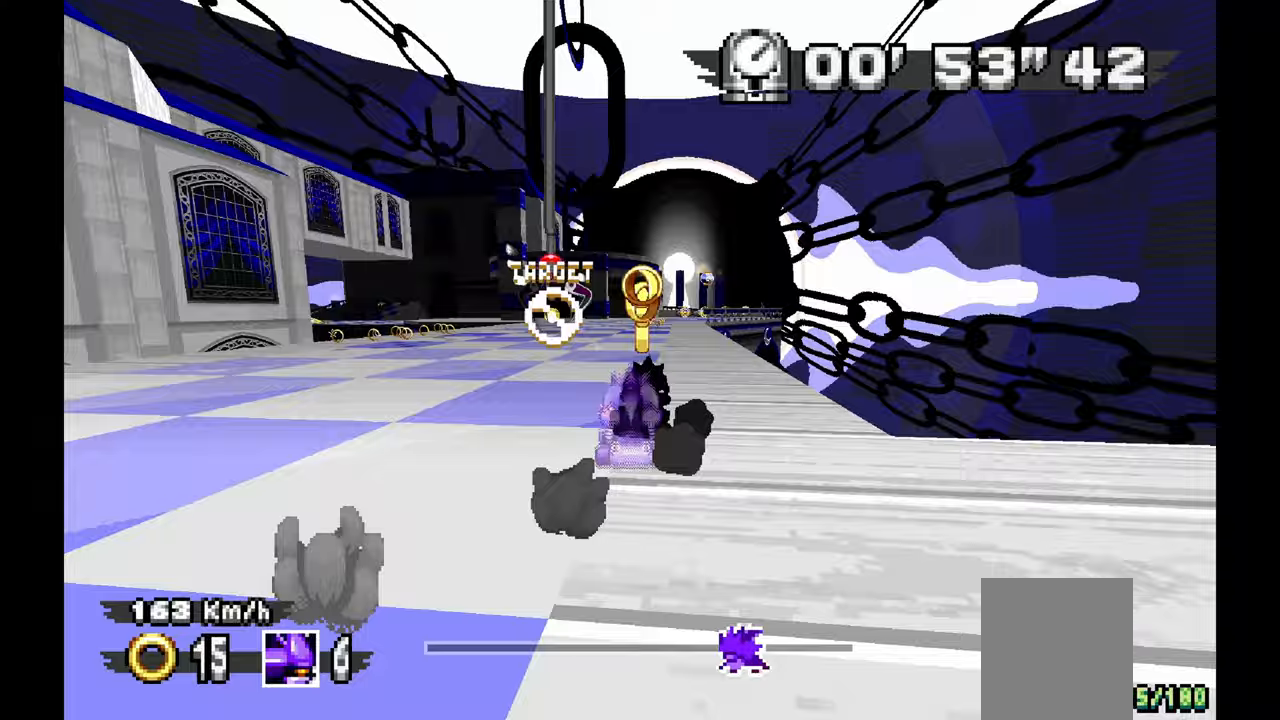
{"buttons": ["A"], "left_stick": "right", "events": [[150, "left_stick", "up-left"], [317, "left_stick", "center"], [433, "left_stick", "right"]]}
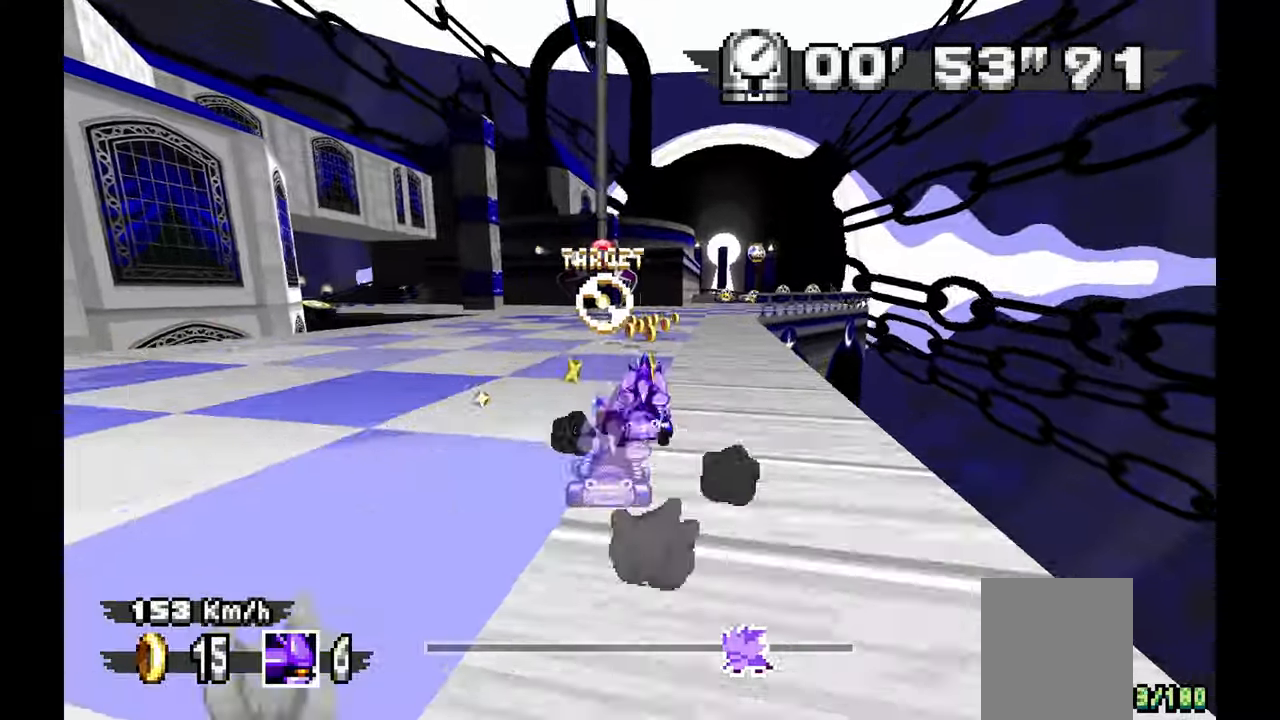
{"buttons": ["A"], "left_stick": "right", "events": [[17, "left_stick", "center"], [133, "left_stick", "right"], [183, "A", "up"], [433, "A", "down"]]}
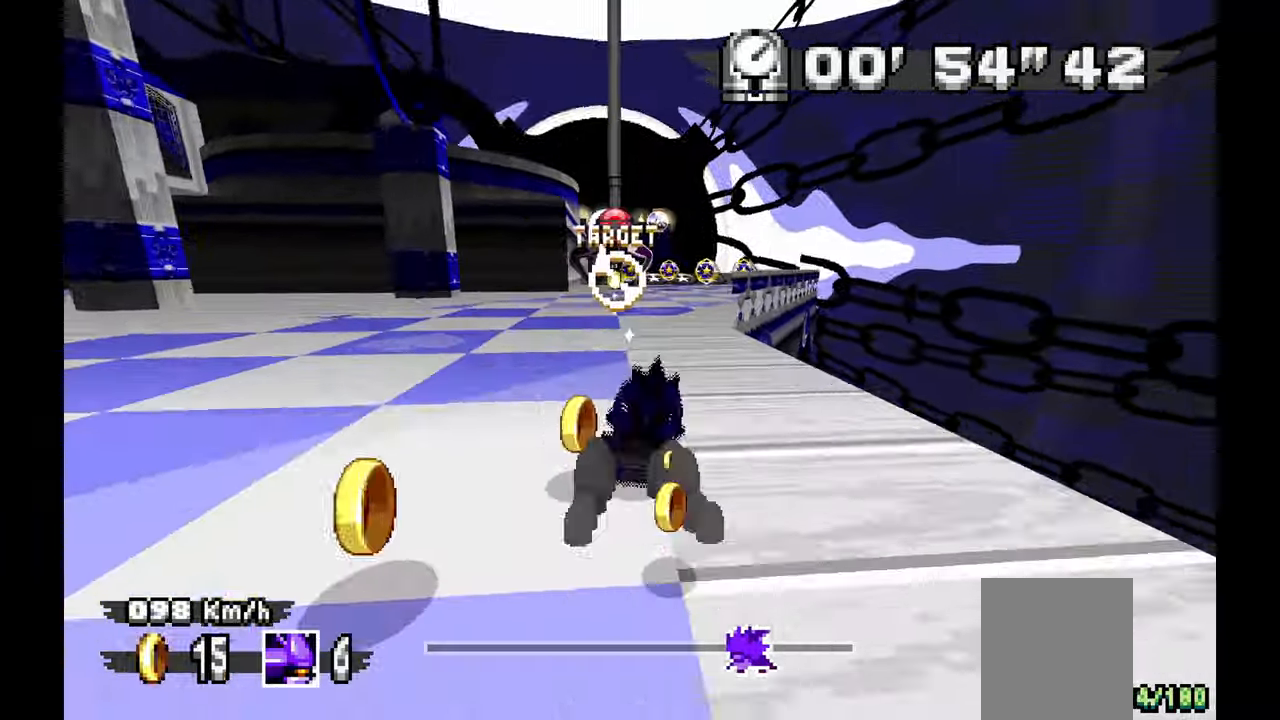
{"buttons": ["A"], "left_stick": "center", "events": [[133, "left_stick", "center"]]}
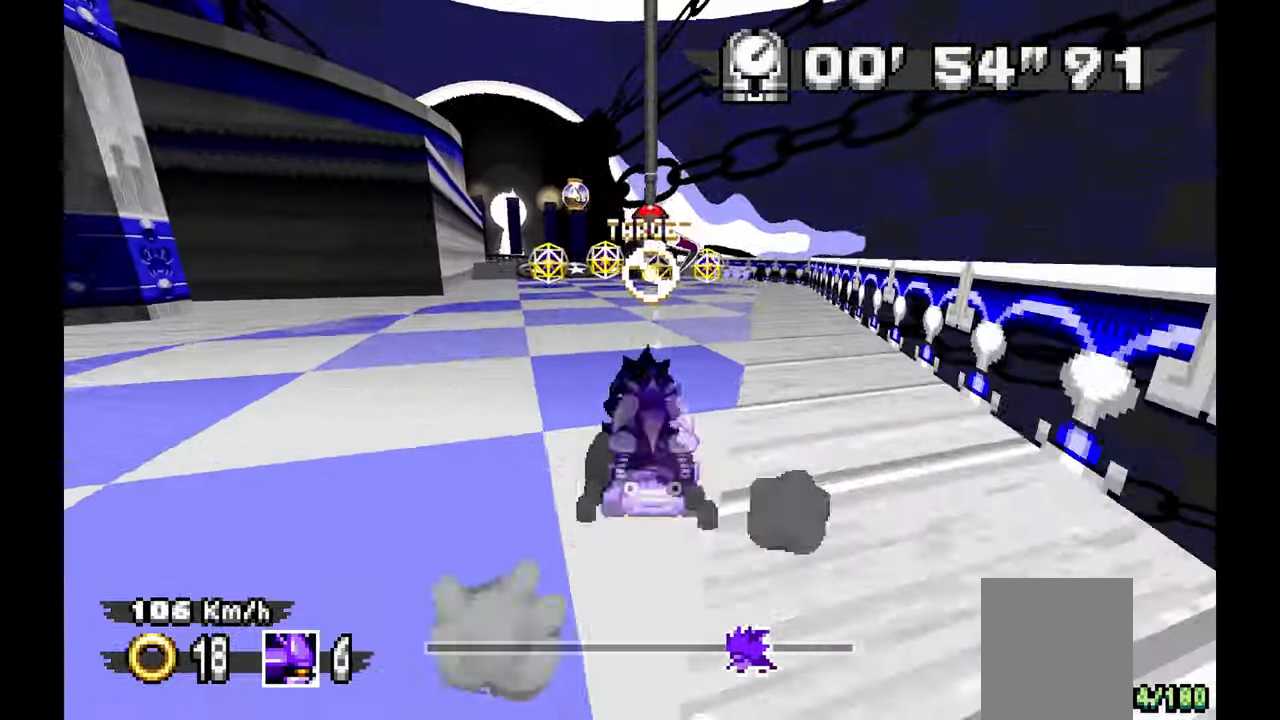
{"buttons": ["A"], "left_stick": "center", "events": [[133, "left_stick", "up-left"], [267, "left_stick", "center"]]}